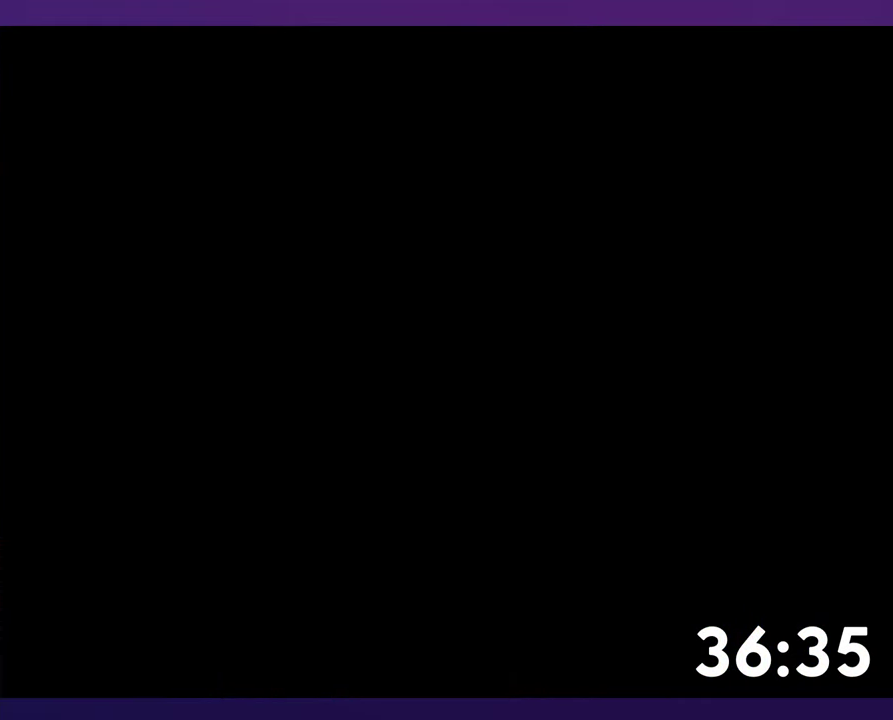
Gameplay with a controller (Nintendo layout); each line is a JSON object with the inputs held at the frame after it. "events" lists button and stick changes between this image and that frame as [ms after this image, input, new state], when the widget could be followed in between. Not read: L3 R3 SELECT START.
{"buttons": ["B", "Y", "DPAD_UP", "DPAD_RIGHT"], "events": [[116, "DPAD_RIGHT", "up"], [216, "DPAD_RIGHT", "down"], [250, "DPAD_UP", "down"]]}
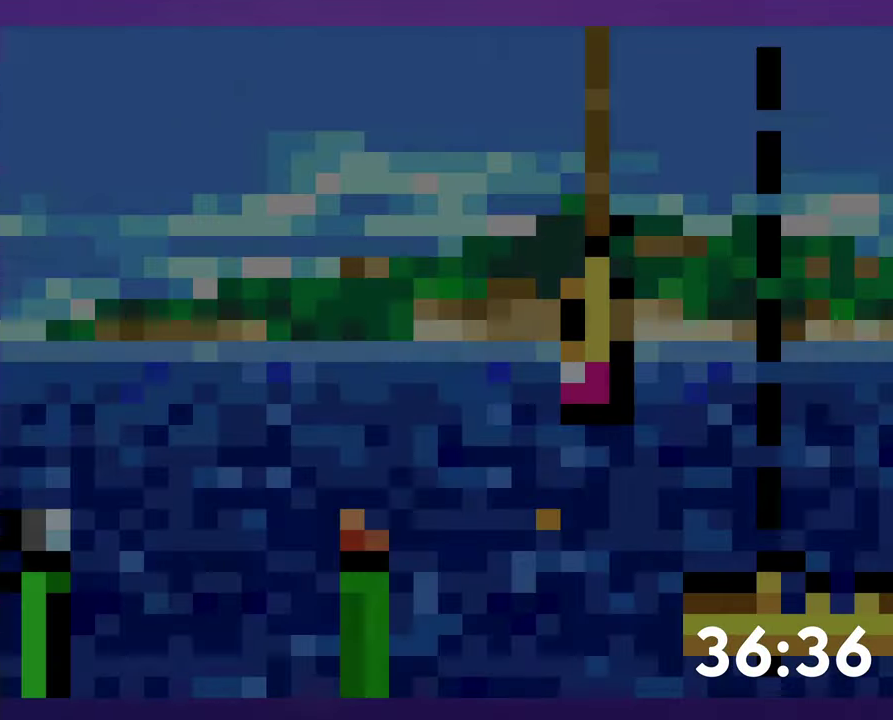
{"buttons": ["B", "Y", "DPAD_UP", "DPAD_RIGHT"], "events": [[83, "DPAD_UP", "up"], [383, "DPAD_UP", "down"]]}
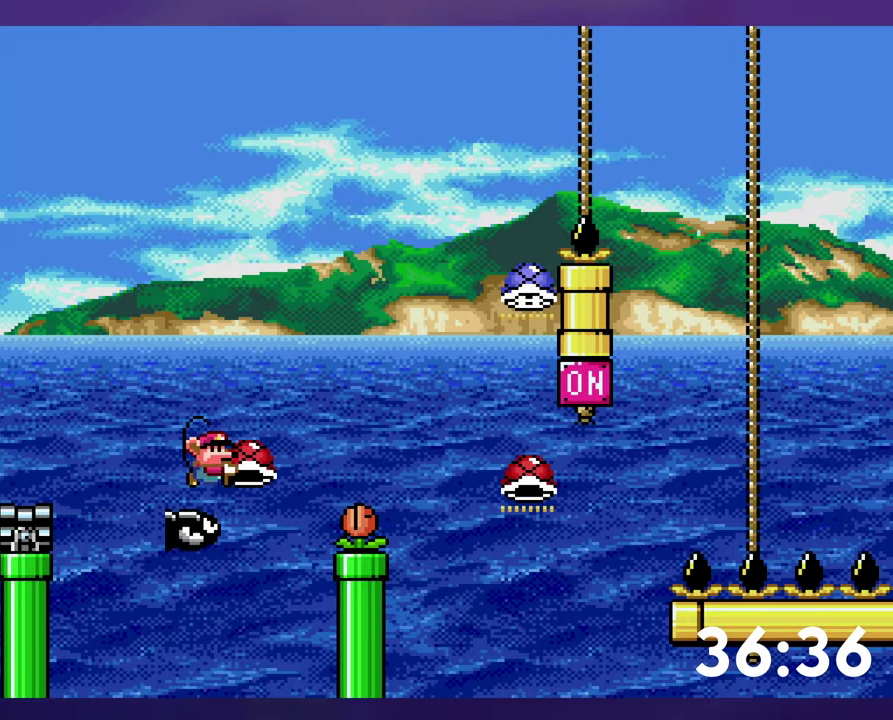
{"buttons": ["B", "DPAD_UP", "DPAD_RIGHT"], "events": [[450, "Y", "up"]]}
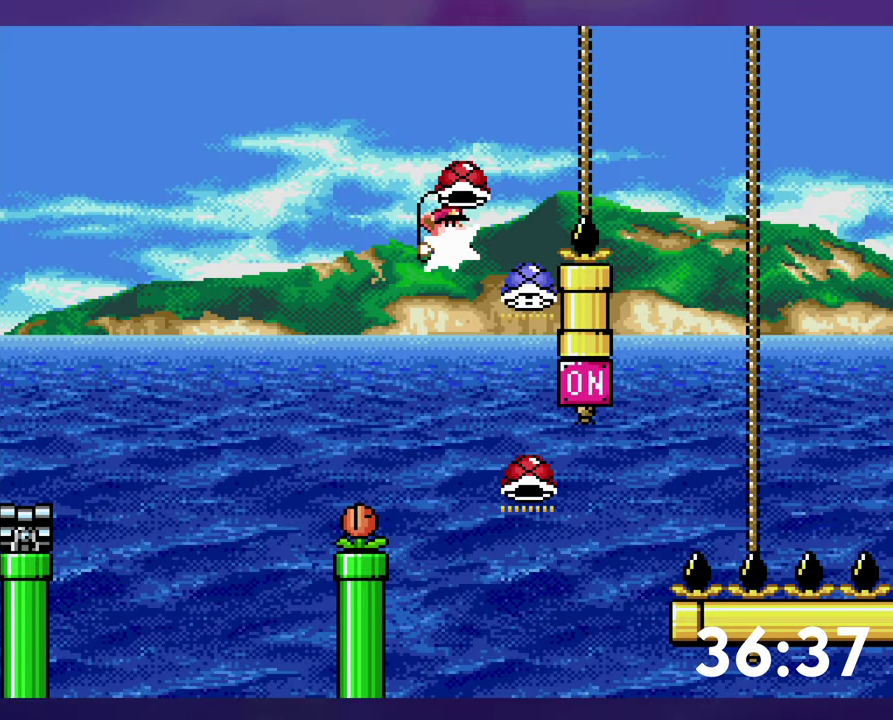
{"buttons": ["B", "Y", "DPAD_UP"], "events": [[33, "DPAD_RIGHT", "up"], [33, "Y", "down"]]}
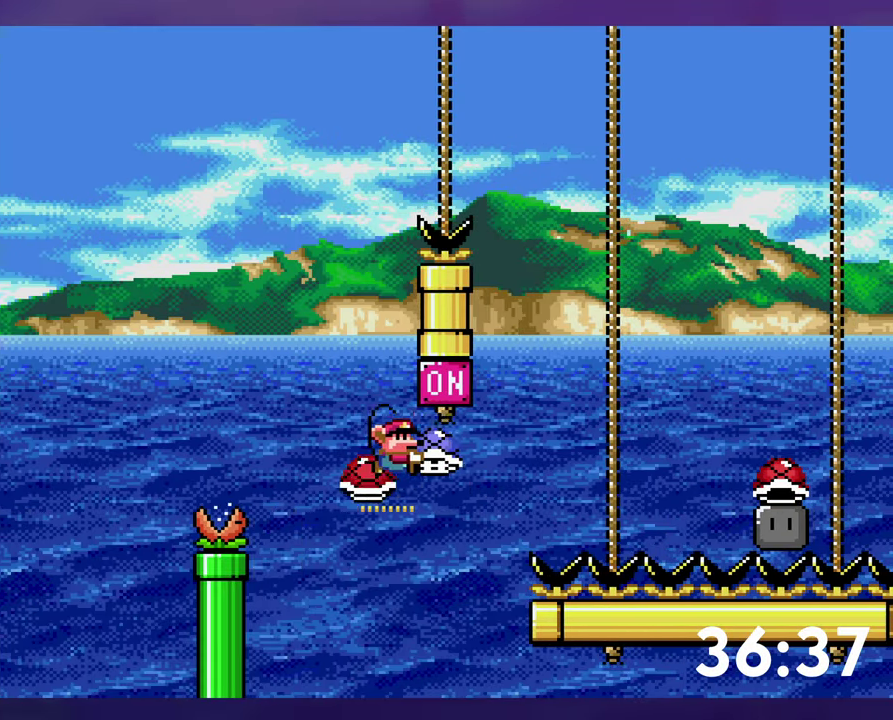
{"buttons": ["B", "Y", "DPAD_RIGHT"], "events": [[83, "Y", "up"], [166, "Y", "down"], [233, "DPAD_RIGHT", "down"], [233, "DPAD_UP", "up"]]}
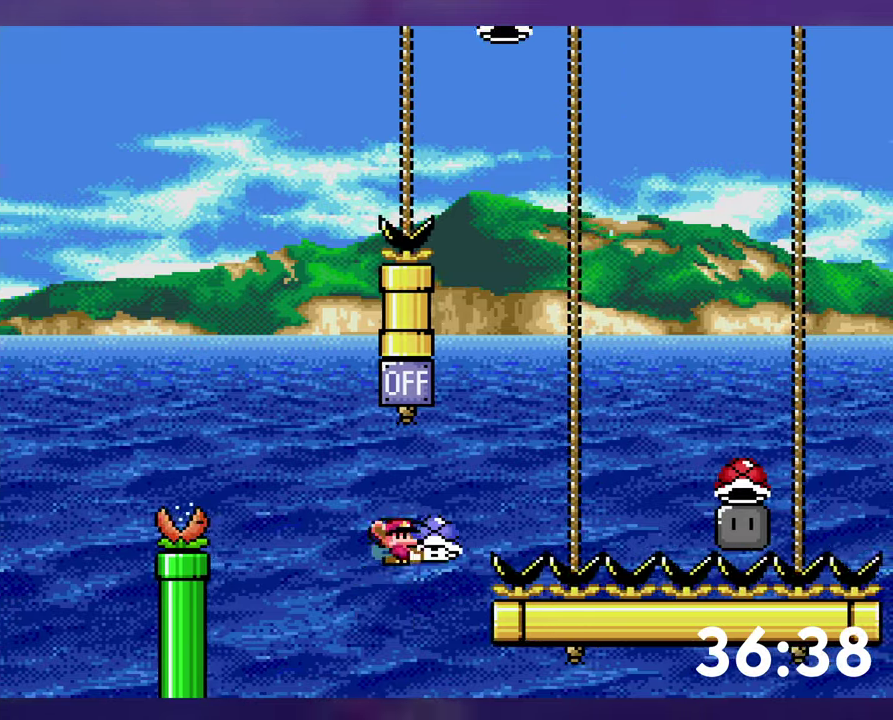
{"buttons": ["B", "Y", "DPAD_LEFT"], "events": [[133, "Y", "up"], [217, "Y", "down"], [333, "B", "up"], [433, "DPAD_RIGHT", "up"], [450, "B", "down"], [450, "DPAD_LEFT", "down"]]}
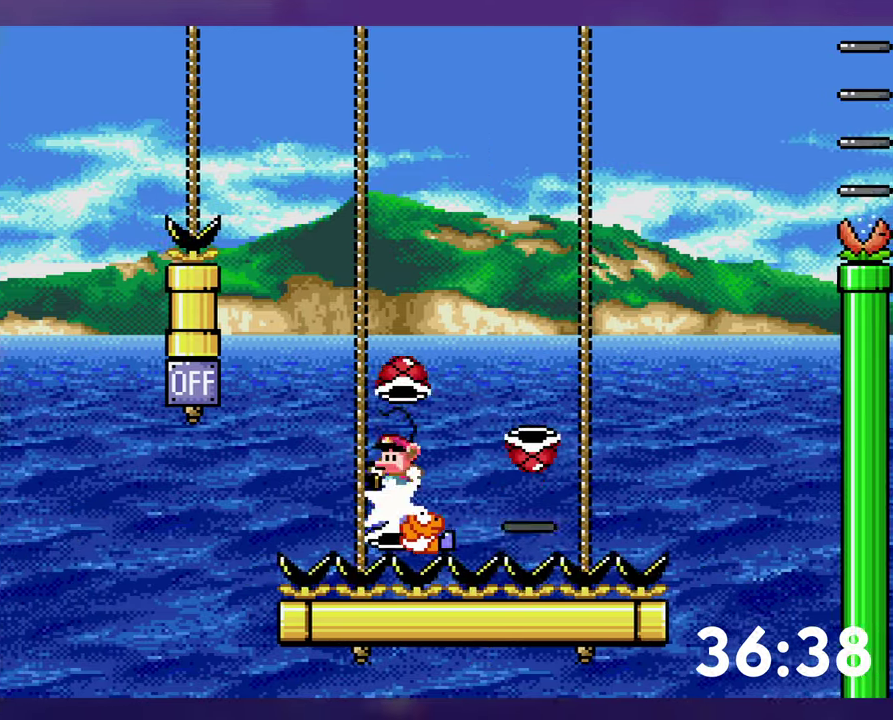
{"buttons": ["B", "DPAD_UP", "DPAD_RIGHT"], "events": [[33, "DPAD_UP", "down"], [67, "DPAD_LEFT", "up"], [83, "DPAD_RIGHT", "down"], [117, "B", "up"], [283, "B", "down"], [450, "Y", "up"]]}
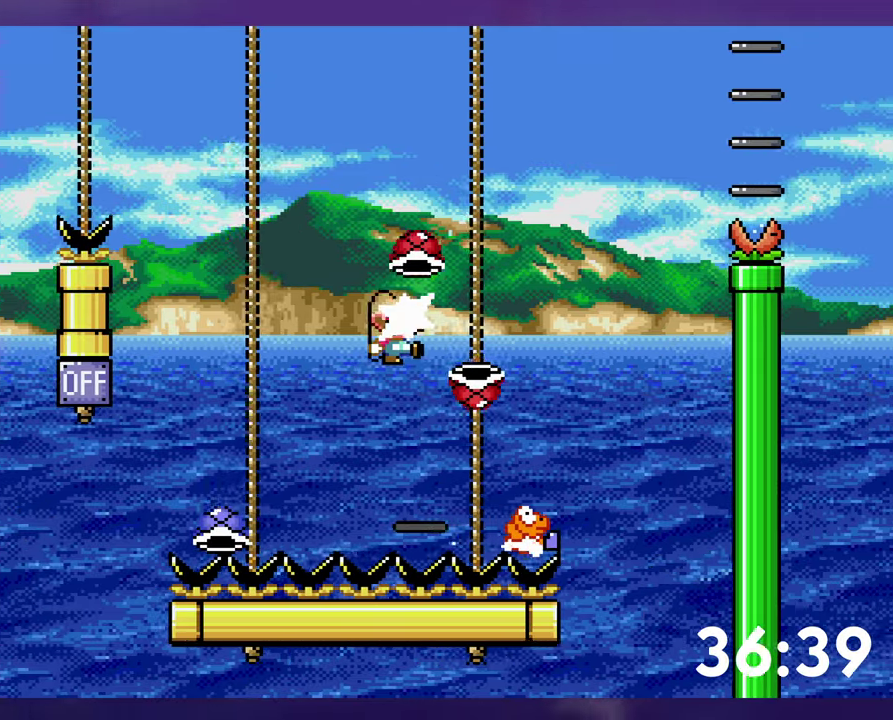
{"buttons": ["B", "Y"], "events": [[50, "Y", "down"], [283, "DPAD_RIGHT", "up"], [300, "DPAD_LEFT", "down"], [317, "DPAD_UP", "up"], [500, "DPAD_LEFT", "up"]]}
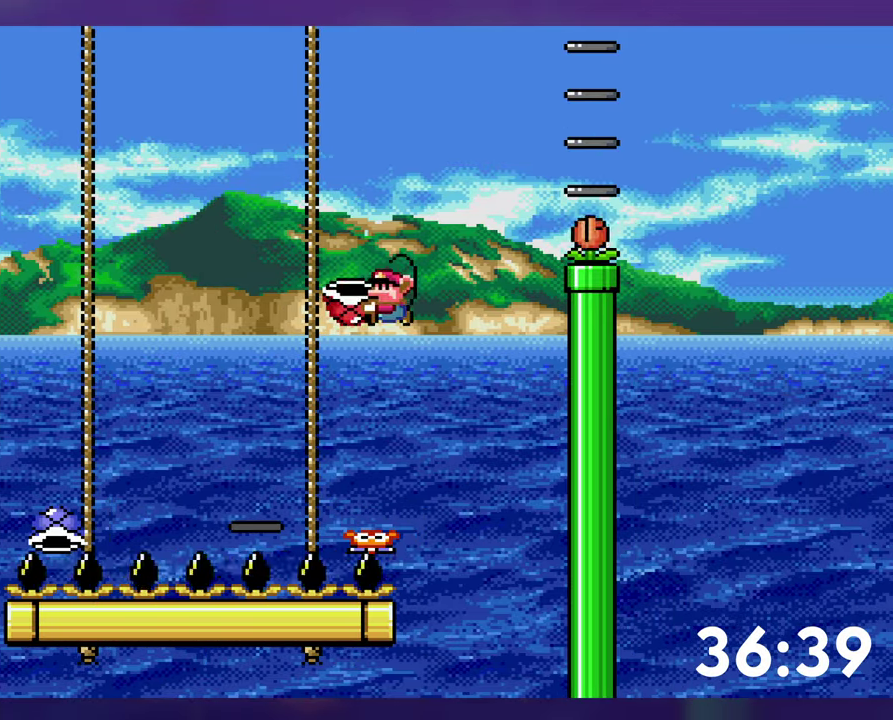
{"buttons": ["B", "Y", "DPAD_RIGHT"], "events": [[17, "DPAD_RIGHT", "down"], [117, "DPAD_RIGHT", "up"], [183, "Y", "up"], [267, "Y", "down"], [300, "DPAD_RIGHT", "down"]]}
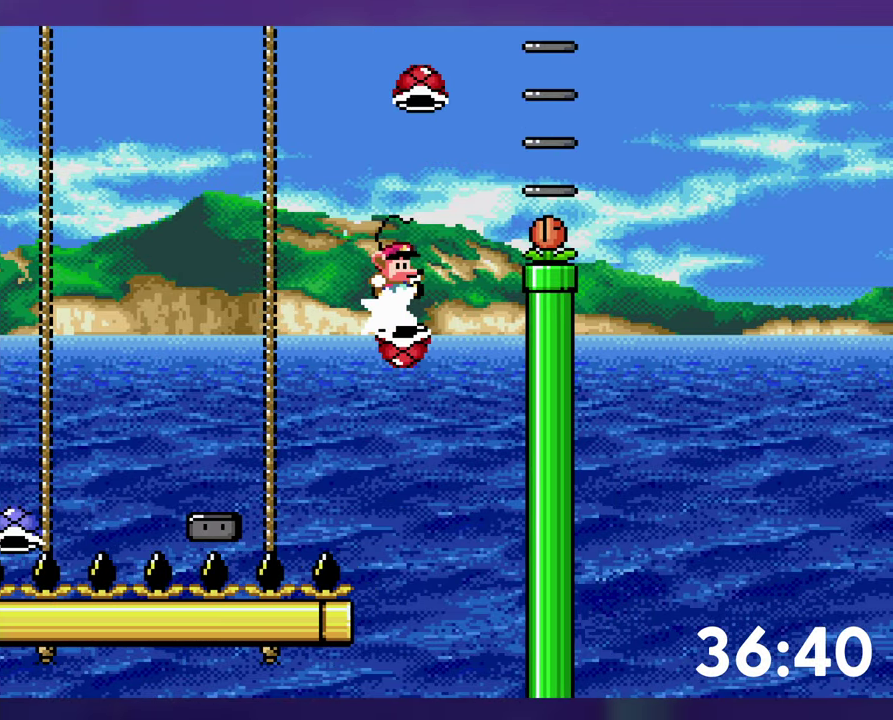
{"buttons": ["B", "DPAD_DOWN", "DPAD_RIGHT"], "events": [[200, "DPAD_DOWN", "down"], [200, "DPAD_RIGHT", "up"], [217, "DPAD_LEFT", "down"], [317, "DPAD_LEFT", "up"], [350, "DPAD_RIGHT", "down"], [400, "Y", "up"]]}
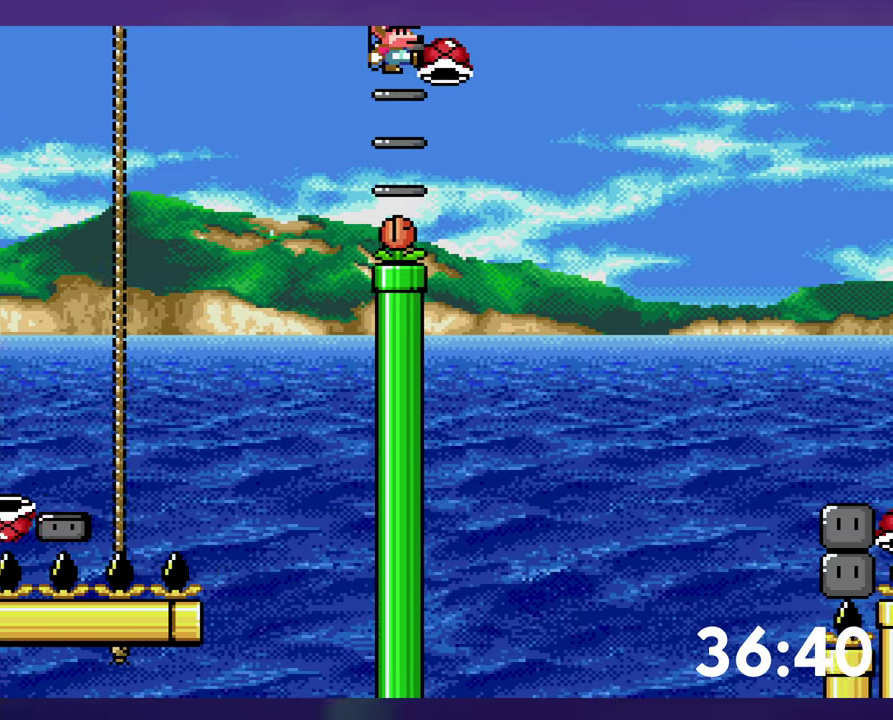
{"buttons": ["B", "Y", "DPAD_RIGHT"], "events": [[17, "DPAD_DOWN", "up"], [100, "DPAD_RIGHT", "up"], [167, "B", "up"], [183, "DPAD_RIGHT", "down"], [283, "B", "down"], [333, "Y", "down"]]}
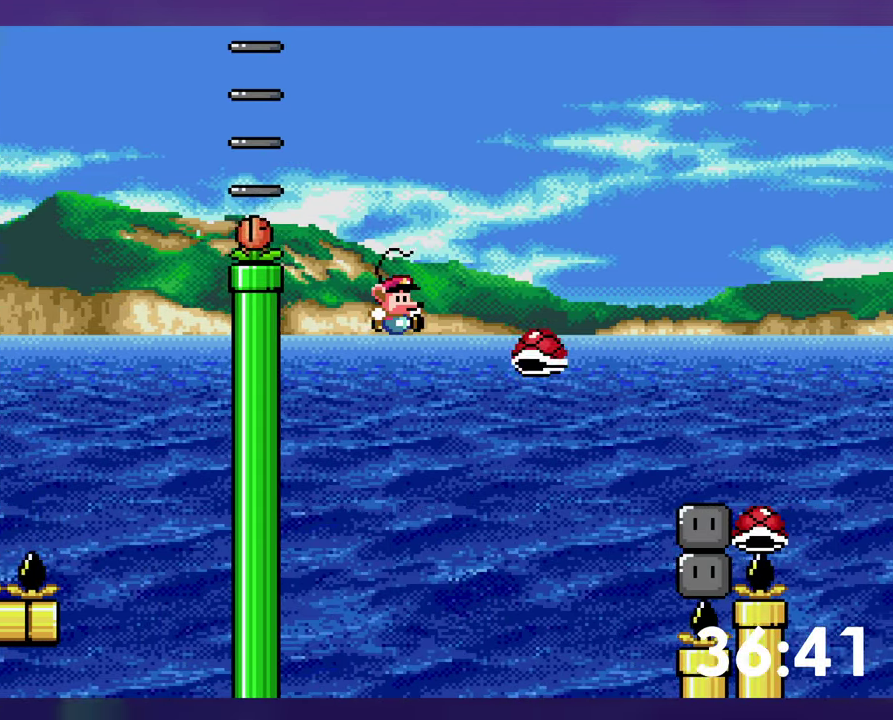
{"buttons": ["B", "Y", "DPAD_RIGHT"], "events": [[367, "B", "up"], [450, "B", "down"]]}
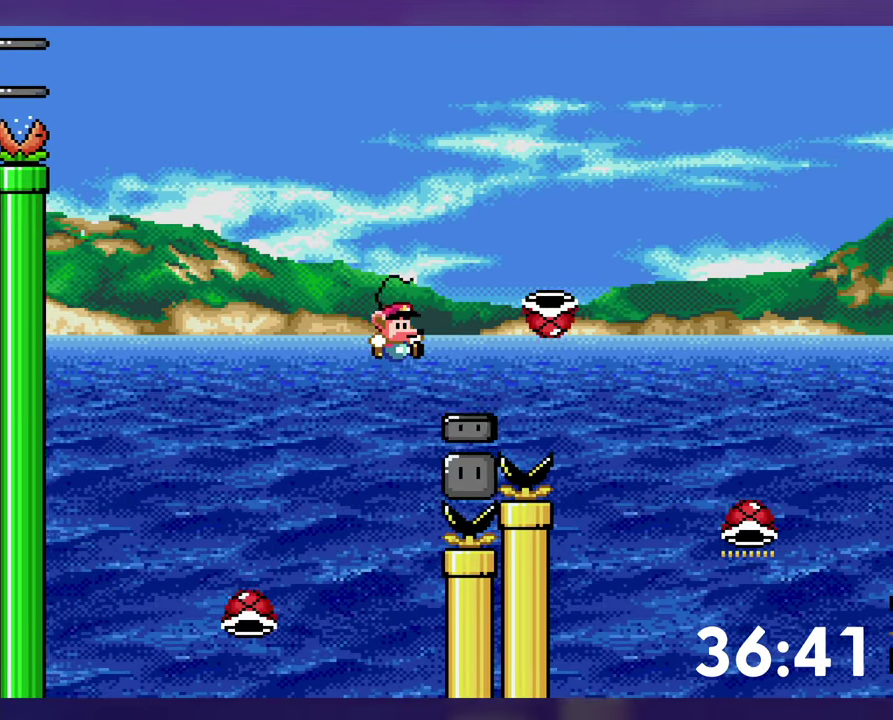
{"buttons": ["B", "Y"], "events": [[317, "DPAD_RIGHT", "up"]]}
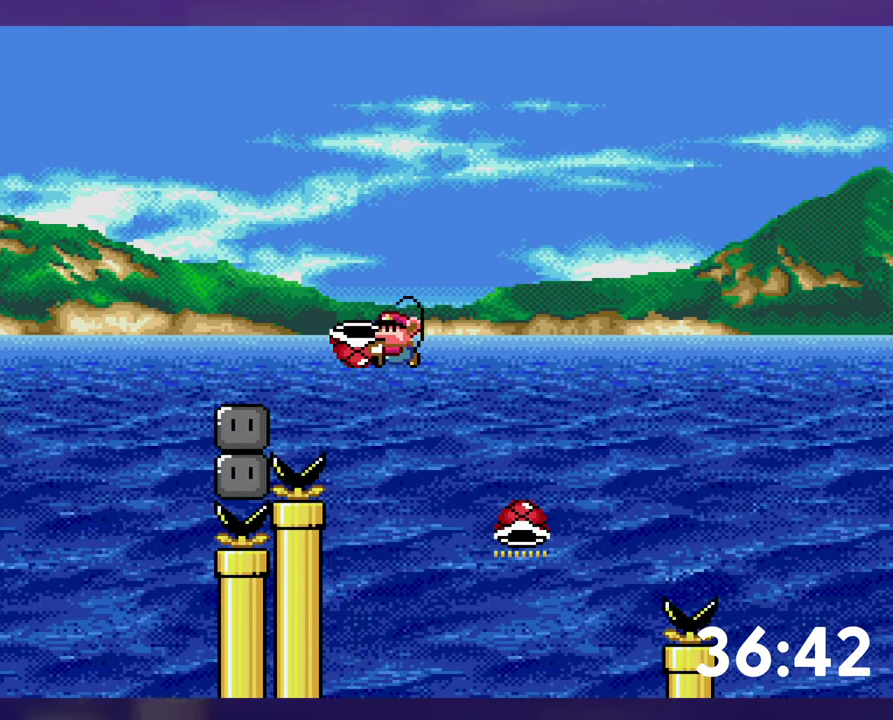
{"buttons": ["B", "Y", "DPAD_RIGHT"], "events": [[67, "DPAD_DOWN", "down"], [167, "Y", "up"], [233, "DPAD_LEFT", "down"], [267, "DPAD_DOWN", "up"], [367, "DPAD_LEFT", "up"], [383, "Y", "down"], [467, "DPAD_RIGHT", "down"]]}
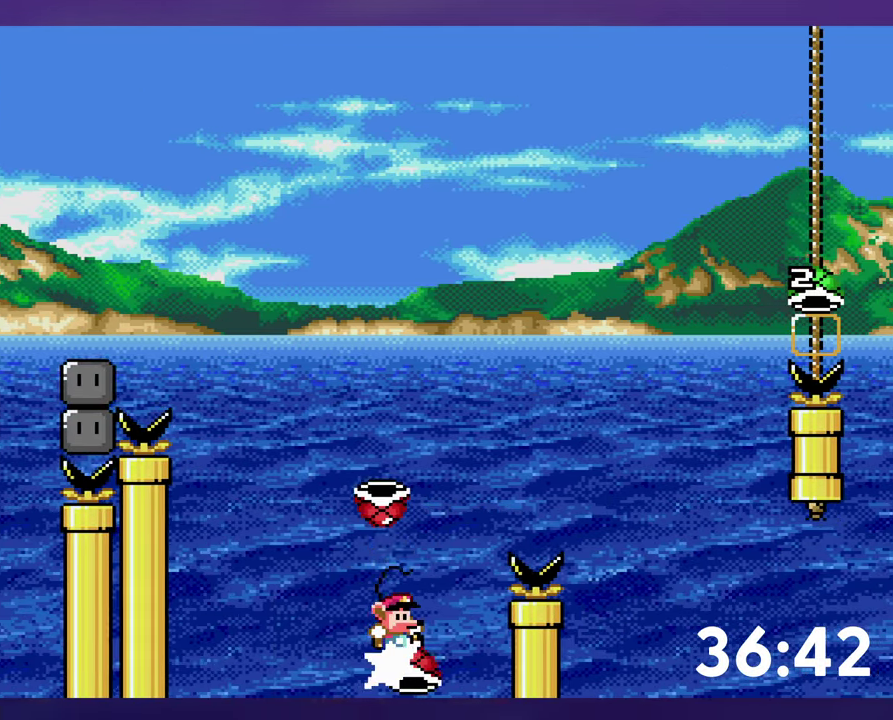
{"buttons": ["B", "Y", "DPAD_RIGHT"], "events": [[433, "Y", "up"], [500, "Y", "down"]]}
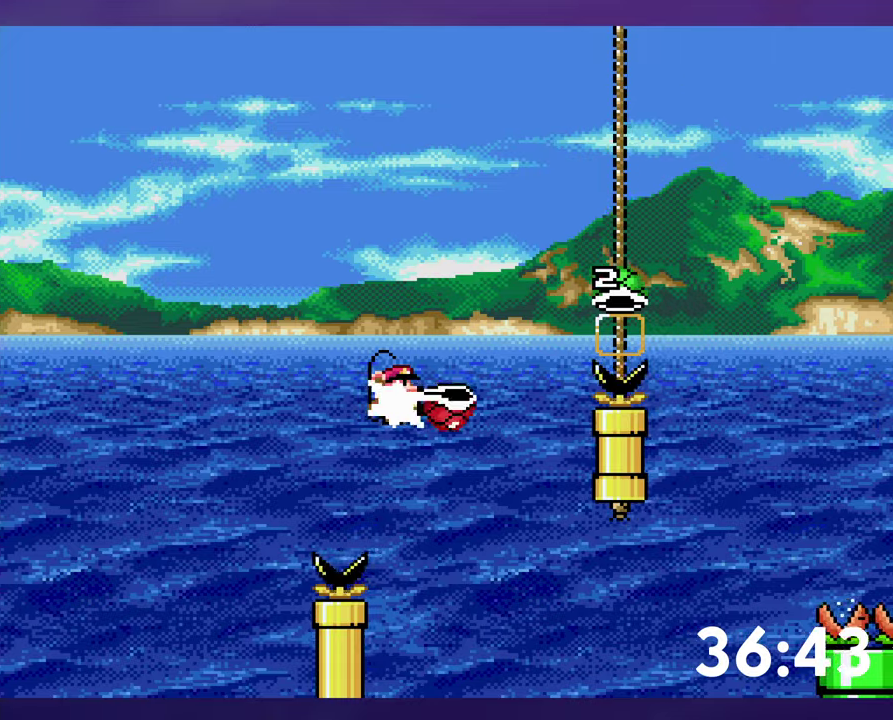
{"buttons": ["B", "Y", "DPAD_DOWN"], "events": [[184, "DPAD_RIGHT", "up"], [450, "DPAD_DOWN", "down"]]}
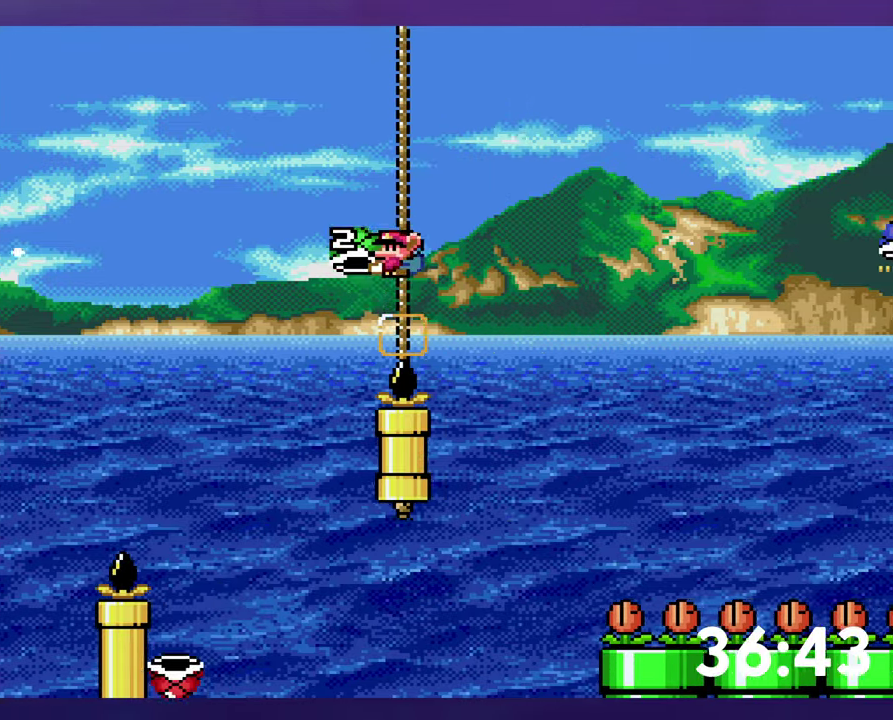
{"buttons": ["B"], "events": [[150, "Y", "up"], [234, "DPAD_DOWN", "up"], [284, "DPAD_LEFT", "down"], [450, "DPAD_LEFT", "up"]]}
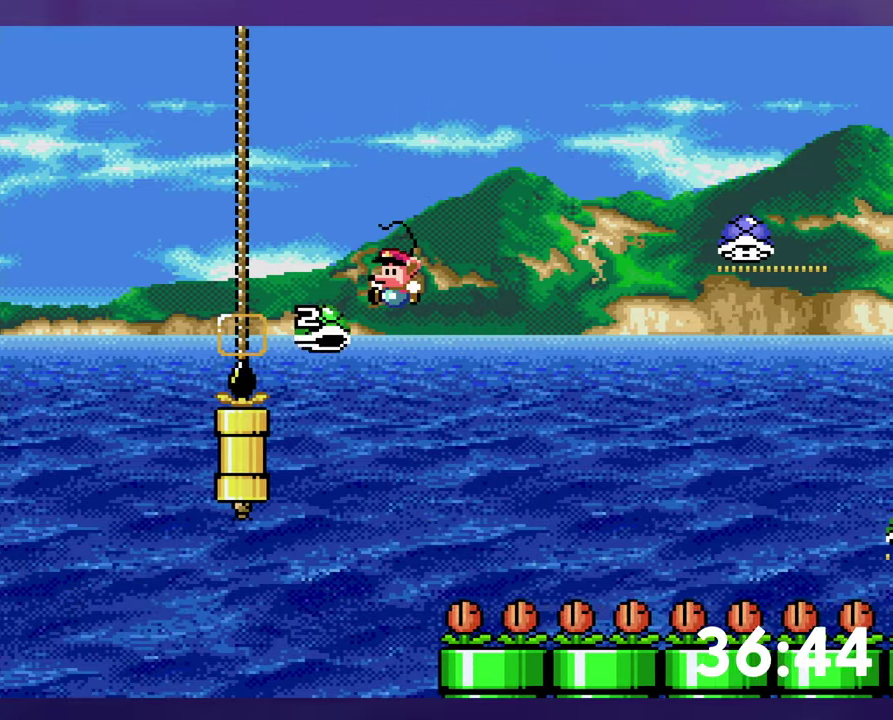
{"buttons": ["B", "Y", "DPAD_RIGHT"], "events": [[50, "Y", "down"], [67, "DPAD_RIGHT", "down"]]}
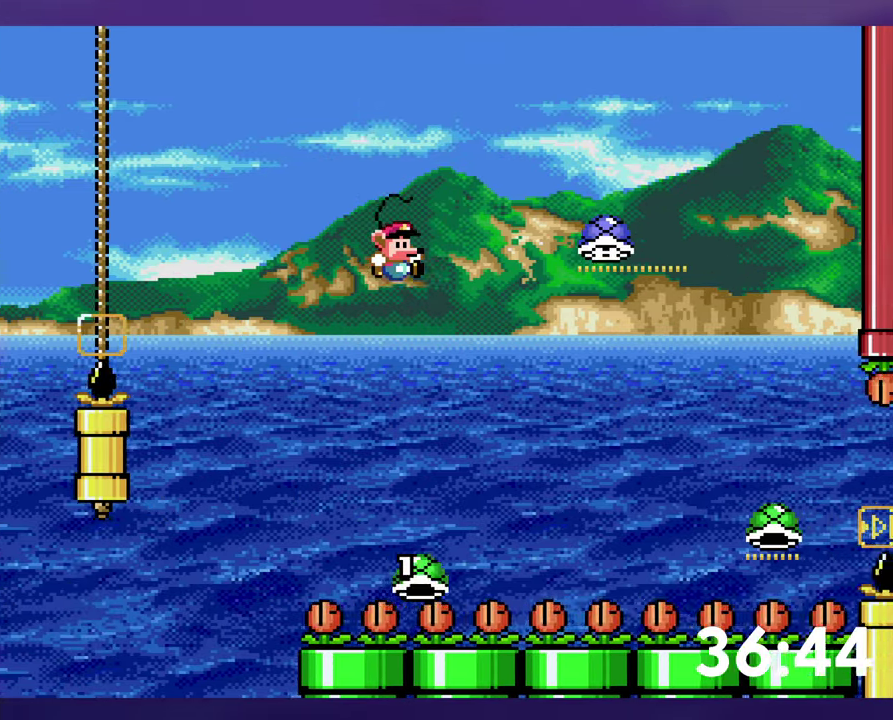
{"buttons": [], "events": [[184, "DPAD_RIGHT", "up"], [234, "Y", "up"], [317, "B", "up"]]}
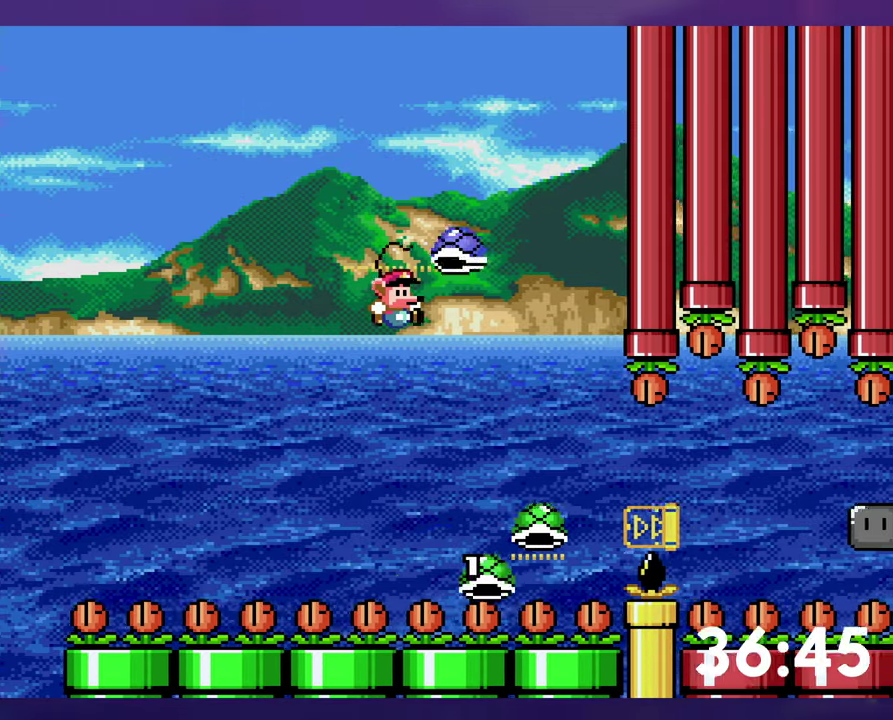
{"buttons": ["B", "Y", "DPAD_RIGHT"], "events": [[34, "Y", "down"], [100, "DPAD_RIGHT", "down"], [317, "B", "down"]]}
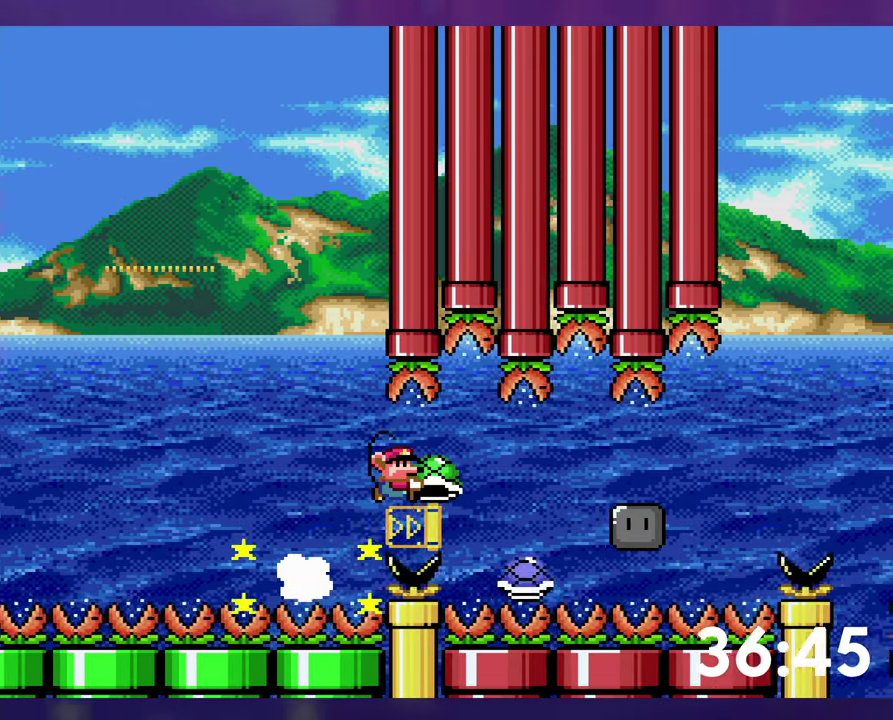
{"buttons": ["B", "Y", "DPAD_RIGHT"], "events": [[50, "Y", "up"], [150, "Y", "down"], [200, "B", "up"], [434, "B", "down"]]}
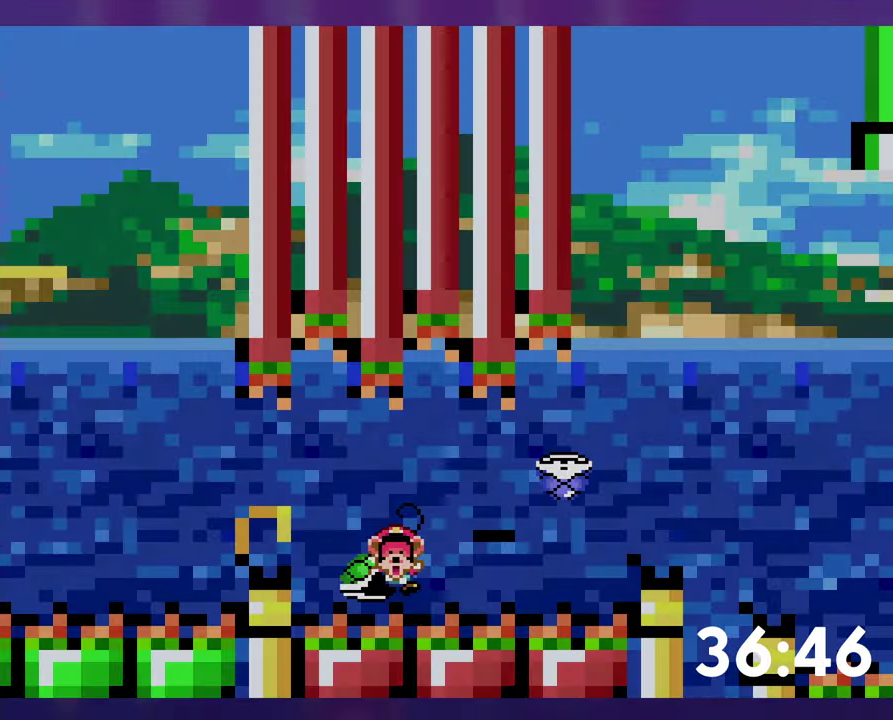
{"buttons": [], "events": [[117, "DPAD_RIGHT", "up"], [150, "Y", "up"], [184, "B", "up"], [367, "B", "down"], [434, "B", "up"]]}
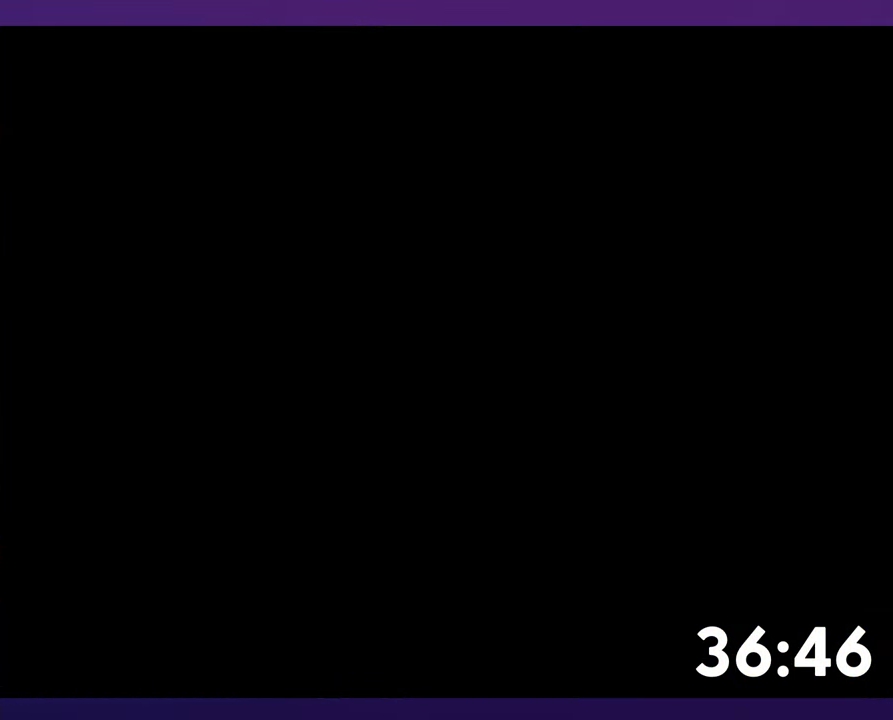
{"buttons": ["DPAD_RIGHT"], "events": [[484, "DPAD_RIGHT", "down"]]}
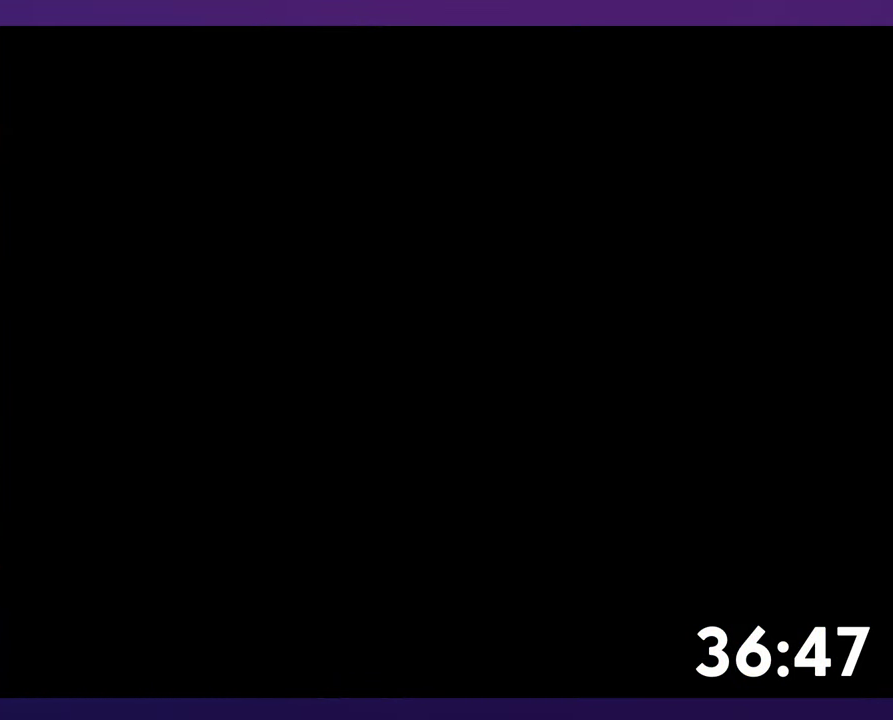
{"buttons": ["B", "Y"], "events": [[100, "B", "down"], [117, "Y", "down"], [500, "DPAD_RIGHT", "up"]]}
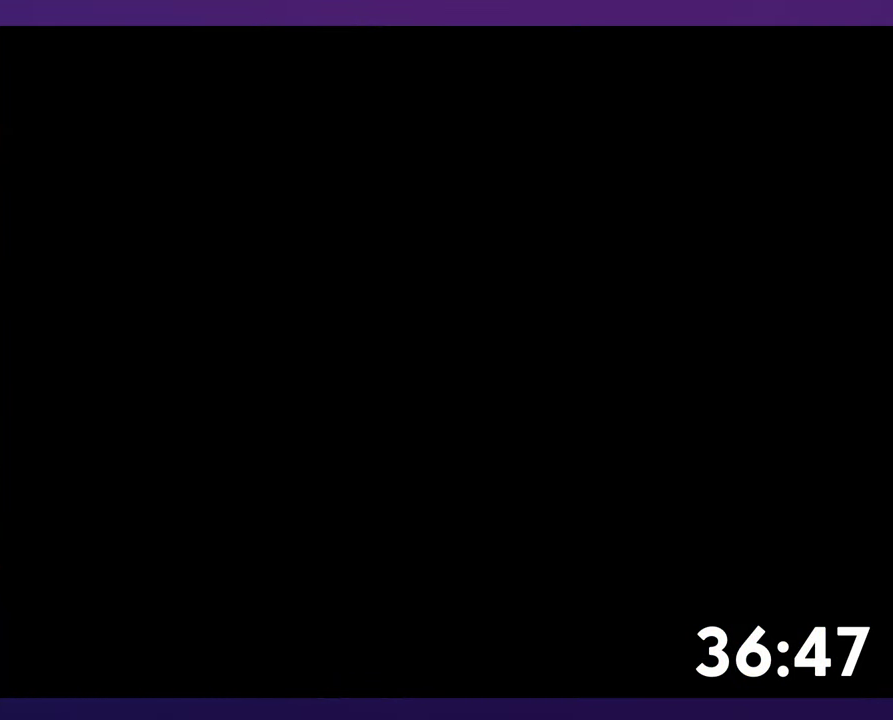
{"buttons": ["B", "Y", "DPAD_RIGHT"], "events": [[100, "DPAD_UP", "down"], [117, "DPAD_RIGHT", "down"], [217, "DPAD_UP", "up"], [317, "DPAD_UP", "down"], [367, "DPAD_UP", "up"]]}
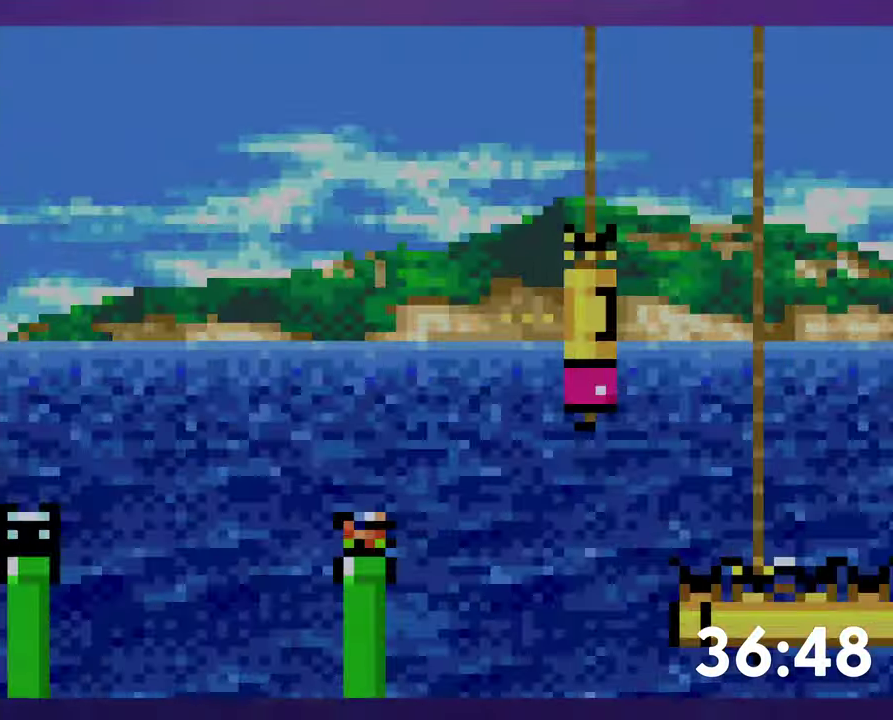
{"buttons": ["B", "Y", "DPAD_UP", "DPAD_RIGHT"], "events": [[216, "DPAD_UP", "down"]]}
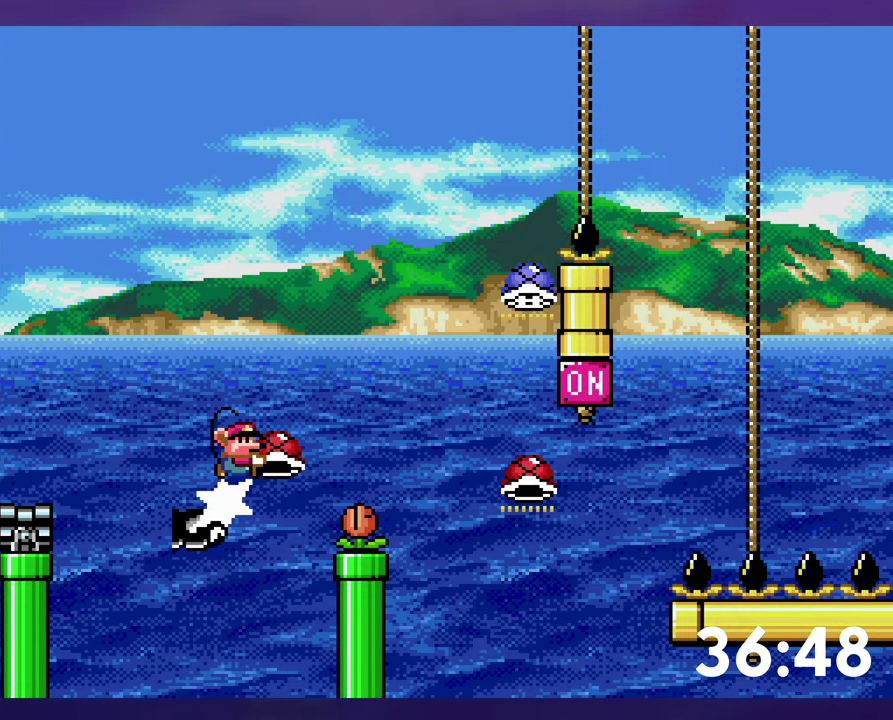
{"buttons": ["B", "Y", "DPAD_UP"], "events": [[366, "Y", "up"], [433, "Y", "down"], [466, "DPAD_RIGHT", "up"]]}